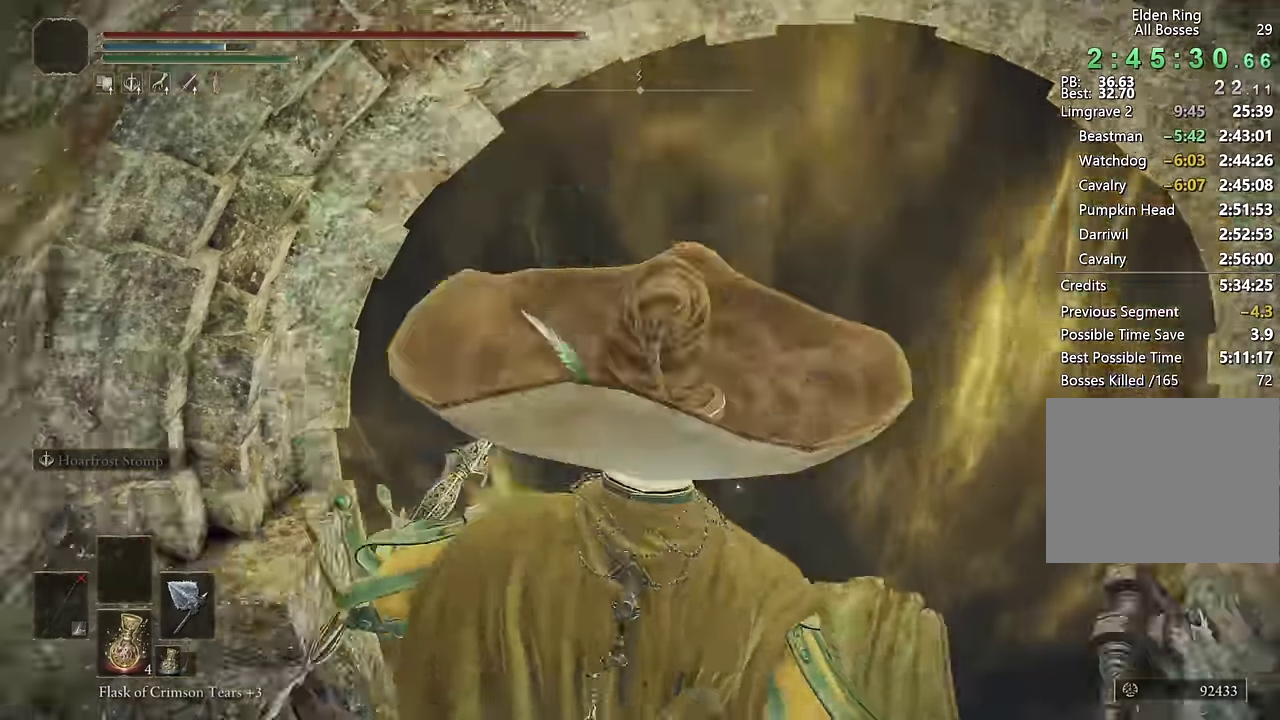
Gameplay with a controller (PlayStation layout); each line is a JSON object with the inputs held at the frame after it. "events" lists button and stick changes between this image and that frame as [ms after this image, input, new state], when the widget could be followed in between.
{"buttons": ["TRIANGLE"], "left_stick": "up", "right_stick": "center", "events": [[50, "TRIANGLE", "down"], [84, "left_stick", "up"]]}
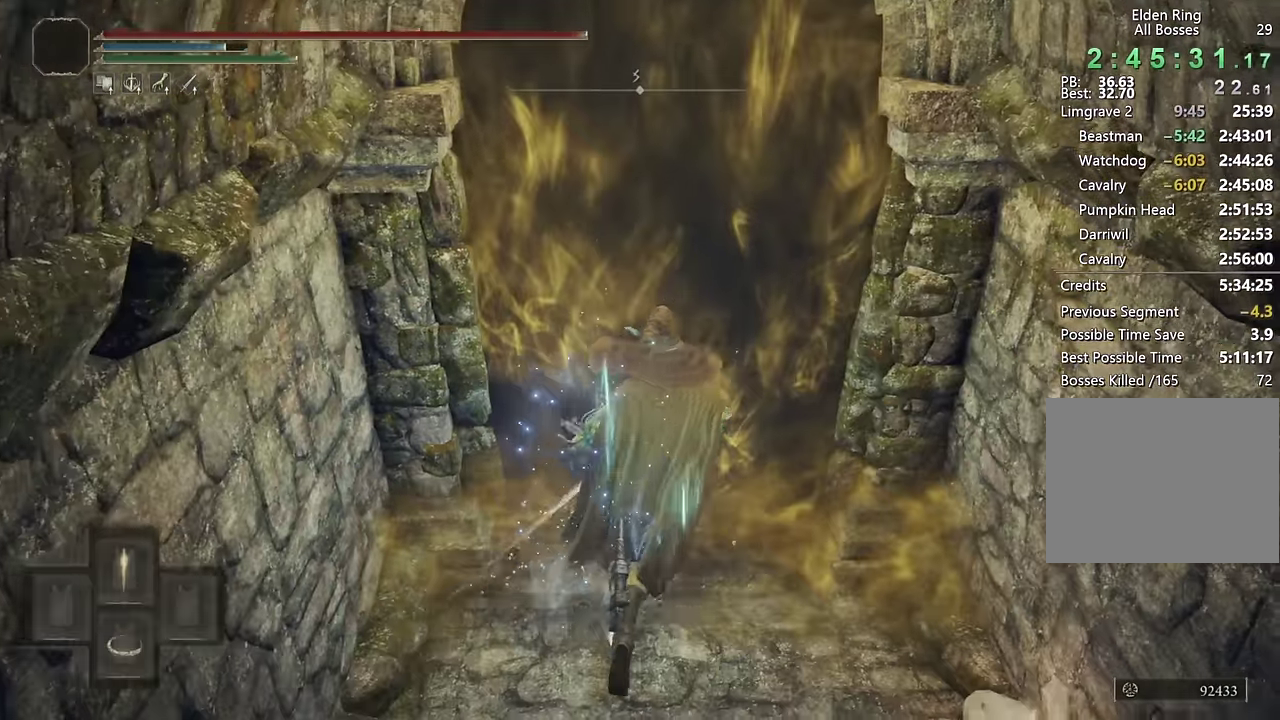
{"buttons": [], "left_stick": "up", "right_stick": "center", "events": [[17, "TRIANGLE", "up"], [117, "L2", "down"], [267, "L2", "up"]]}
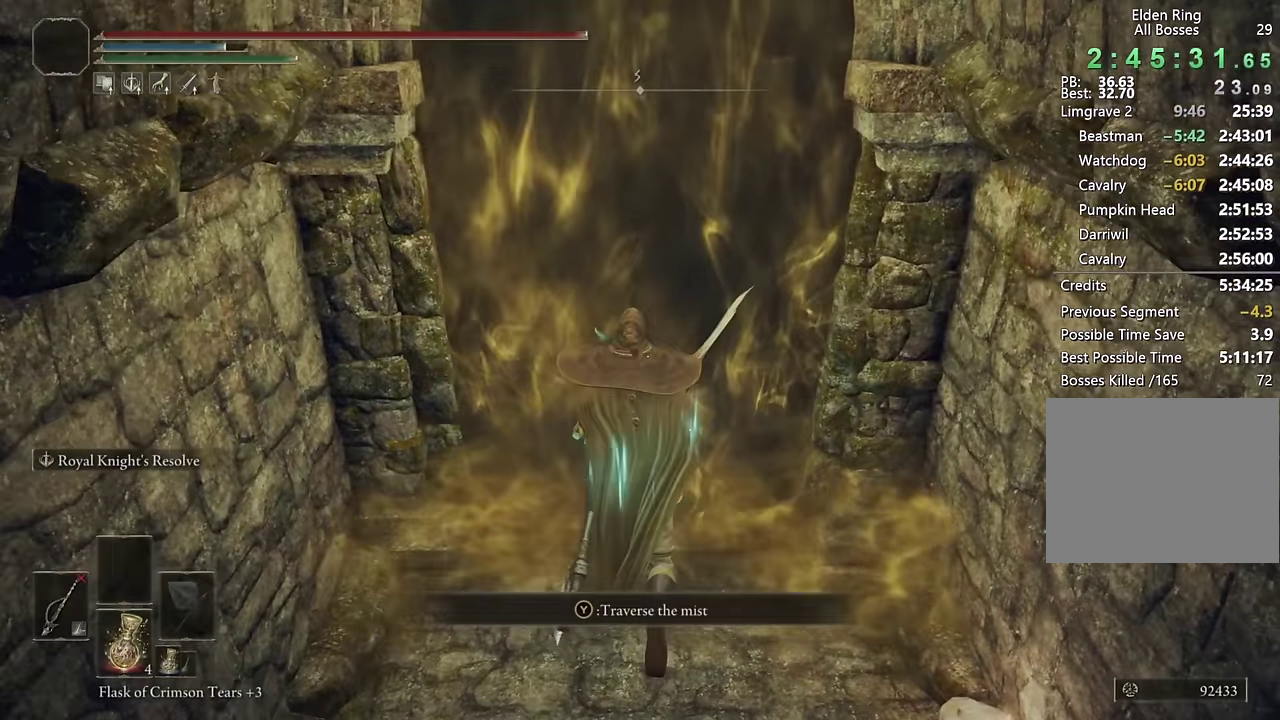
{"buttons": ["CIRCLE"], "left_stick": "up", "right_stick": "center", "events": [[17, "L2", "down"], [150, "L2", "up"], [267, "CIRCLE", "down"]]}
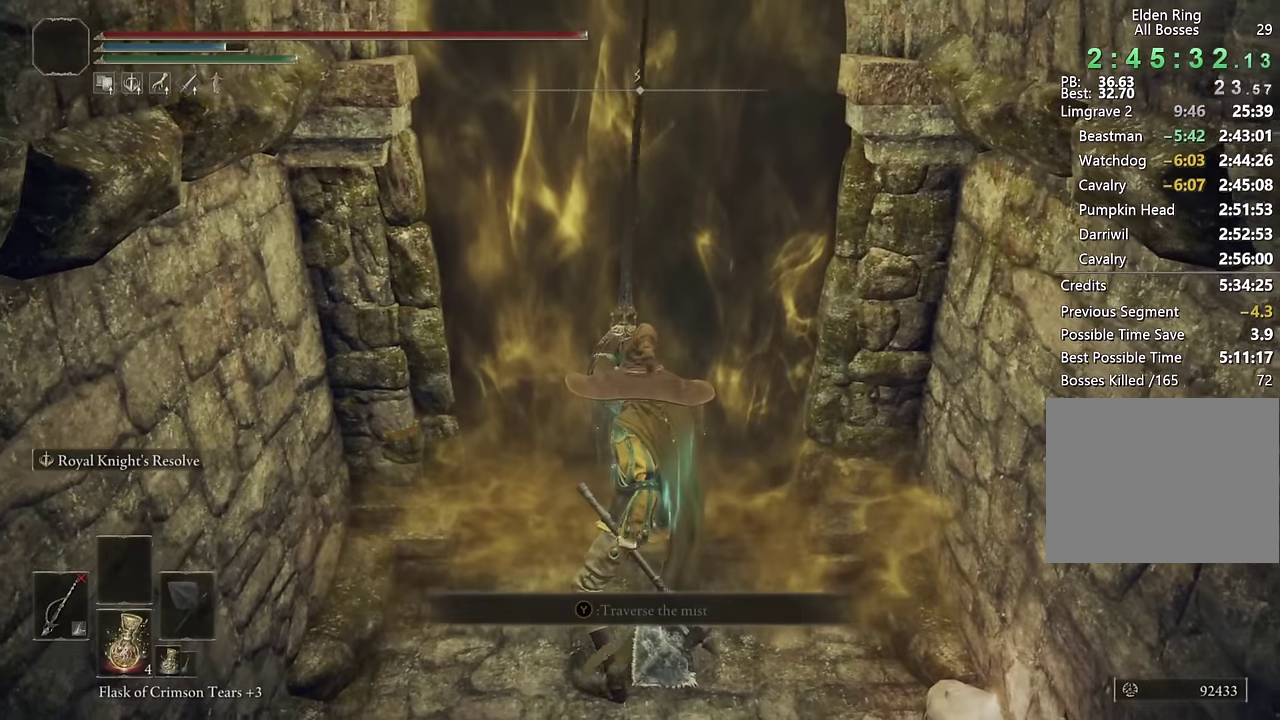
{"buttons": ["CIRCLE", "TRIANGLE"], "left_stick": "up", "right_stick": "center", "events": [[134, "TRIANGLE", "down"]]}
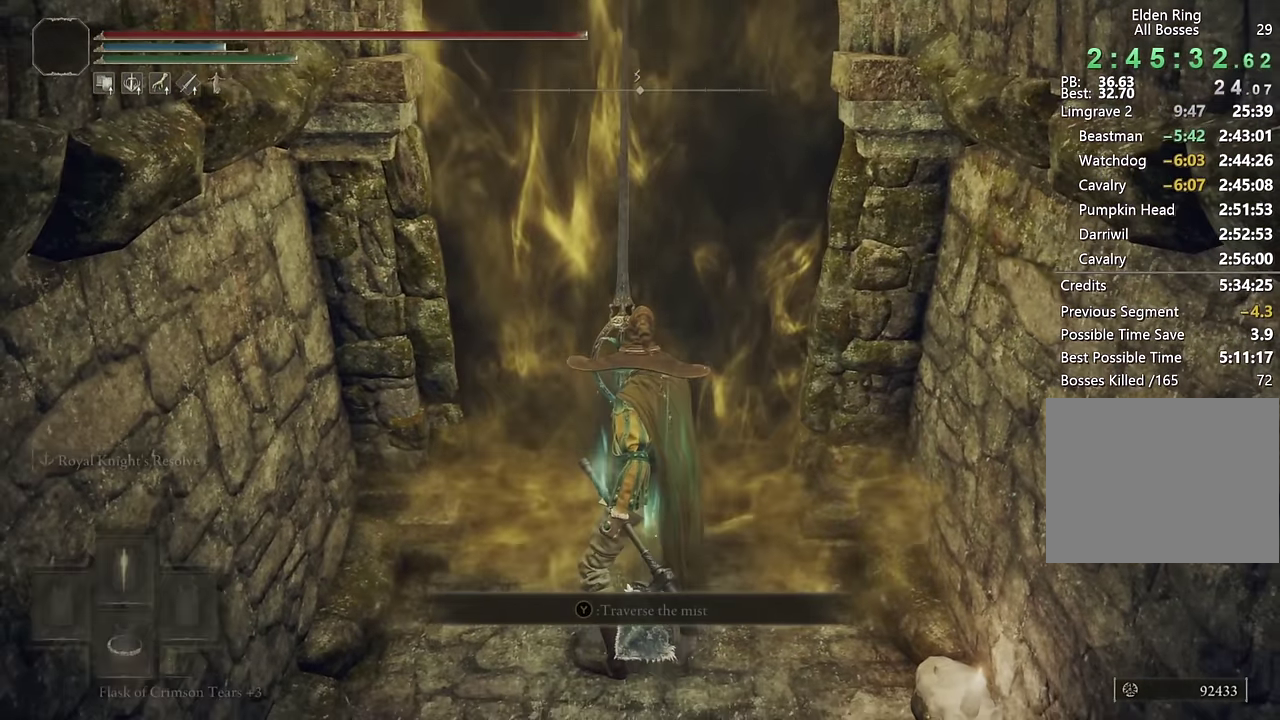
{"buttons": ["TRIANGLE"], "left_stick": "up", "right_stick": "center", "events": [[367, "TRIANGLE", "up"], [417, "CIRCLE", "up"], [484, "TRIANGLE", "down"]]}
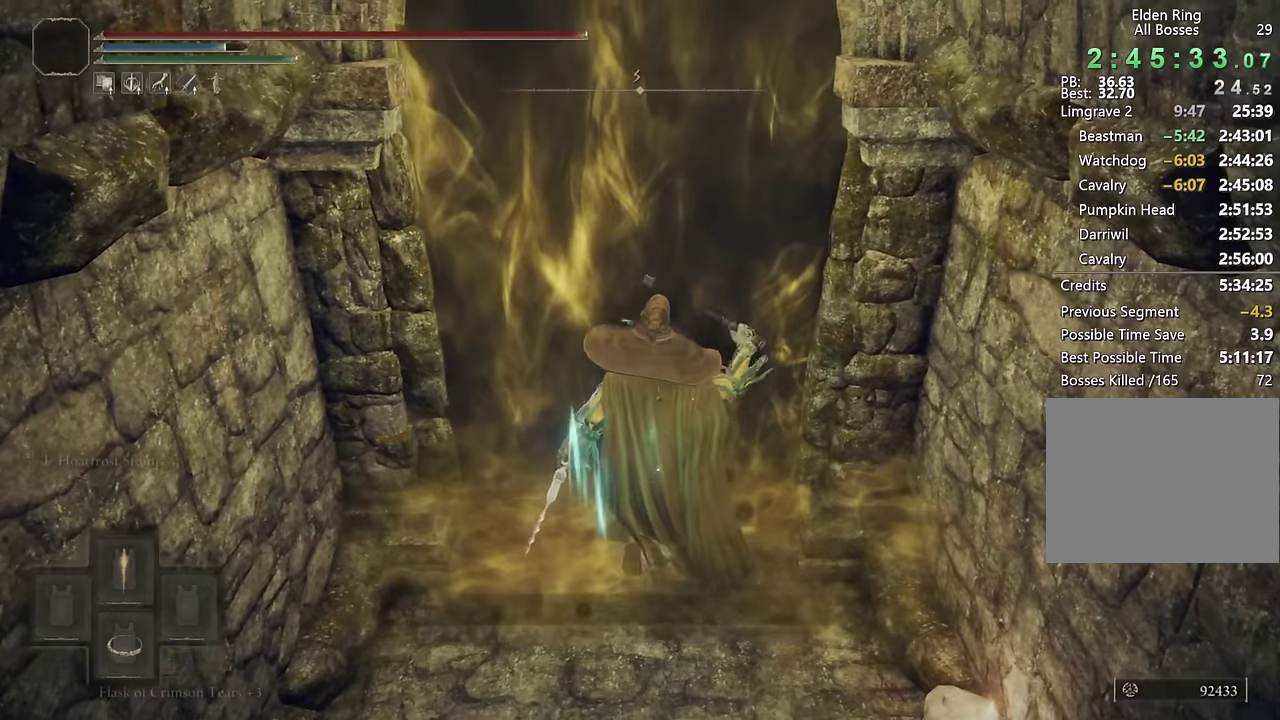
{"buttons": [], "left_stick": "up", "right_stick": "center", "events": [[67, "TRIANGLE", "up"], [134, "TRIANGLE", "down"], [234, "TRIANGLE", "up"]]}
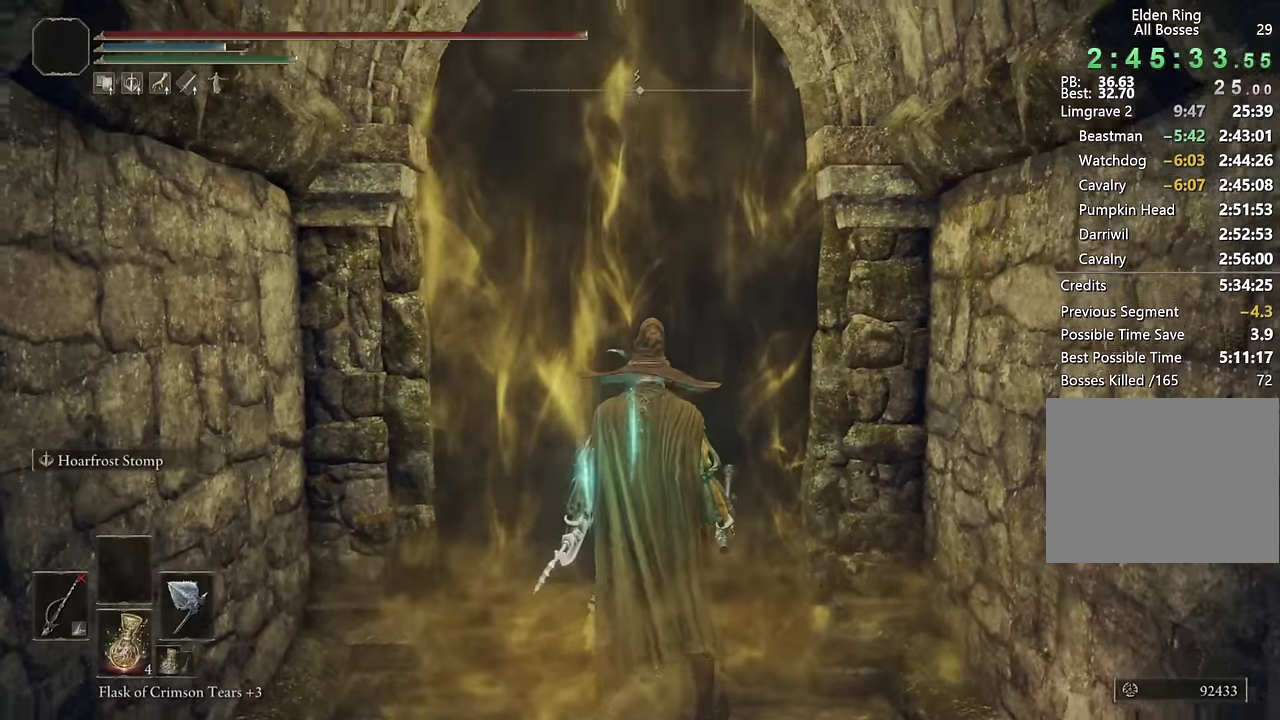
{"buttons": [], "left_stick": "up", "right_stick": "center", "events": [[34, "left_stick", "center"], [167, "left_stick", "up"]]}
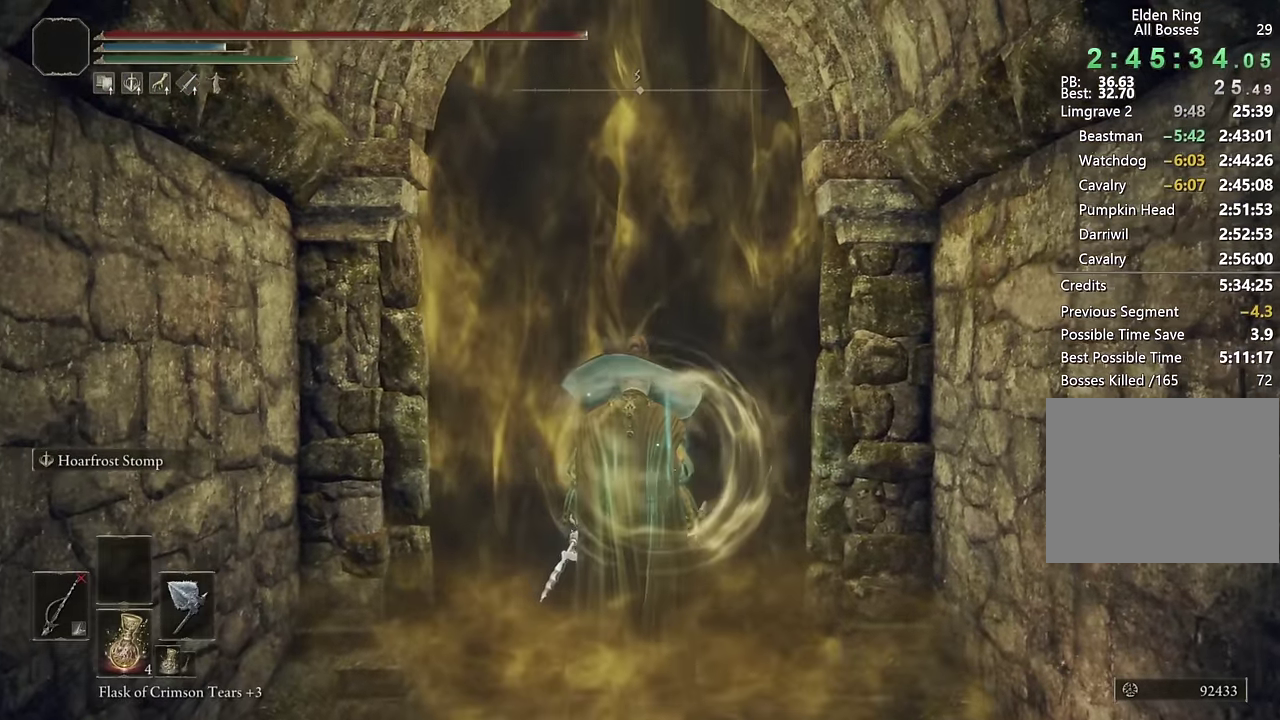
{"buttons": ["CIRCLE"], "left_stick": "up", "right_stick": "center", "events": [[100, "CIRCLE", "down"]]}
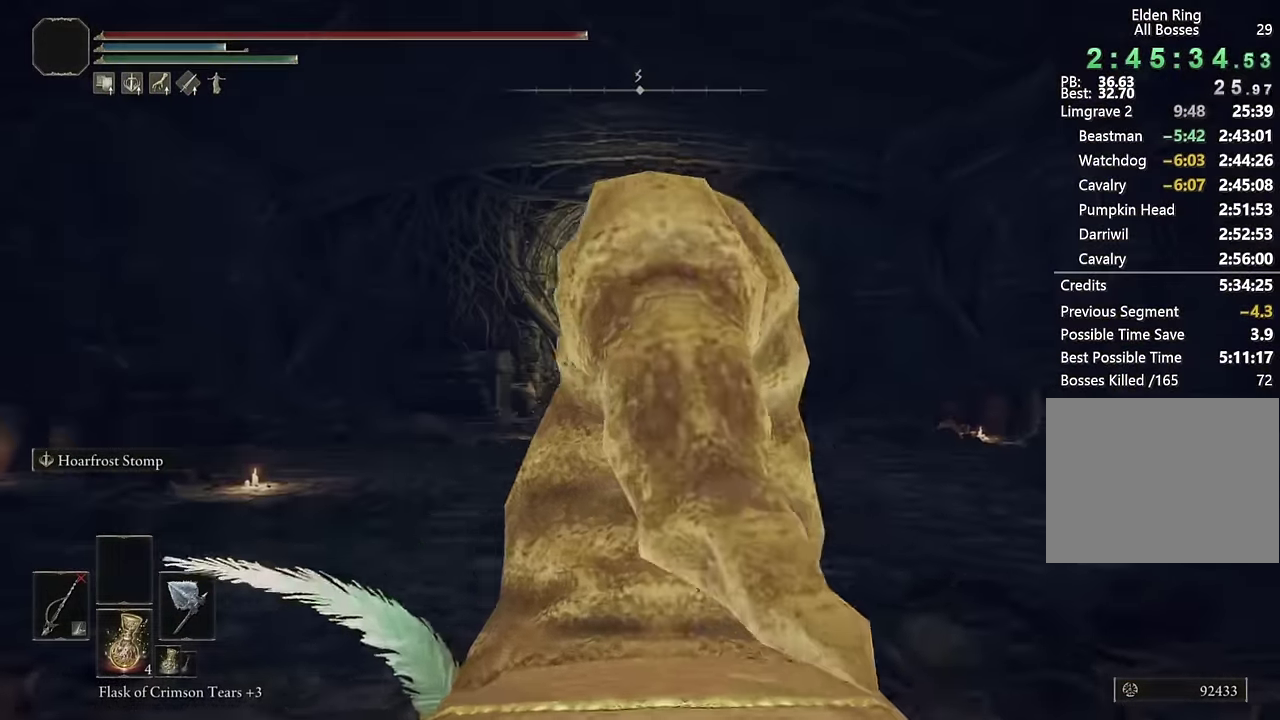
{"buttons": ["CIRCLE"], "left_stick": "up", "right_stick": "center", "events": [[134, "right_stick", "down"], [217, "right_stick", "center"]]}
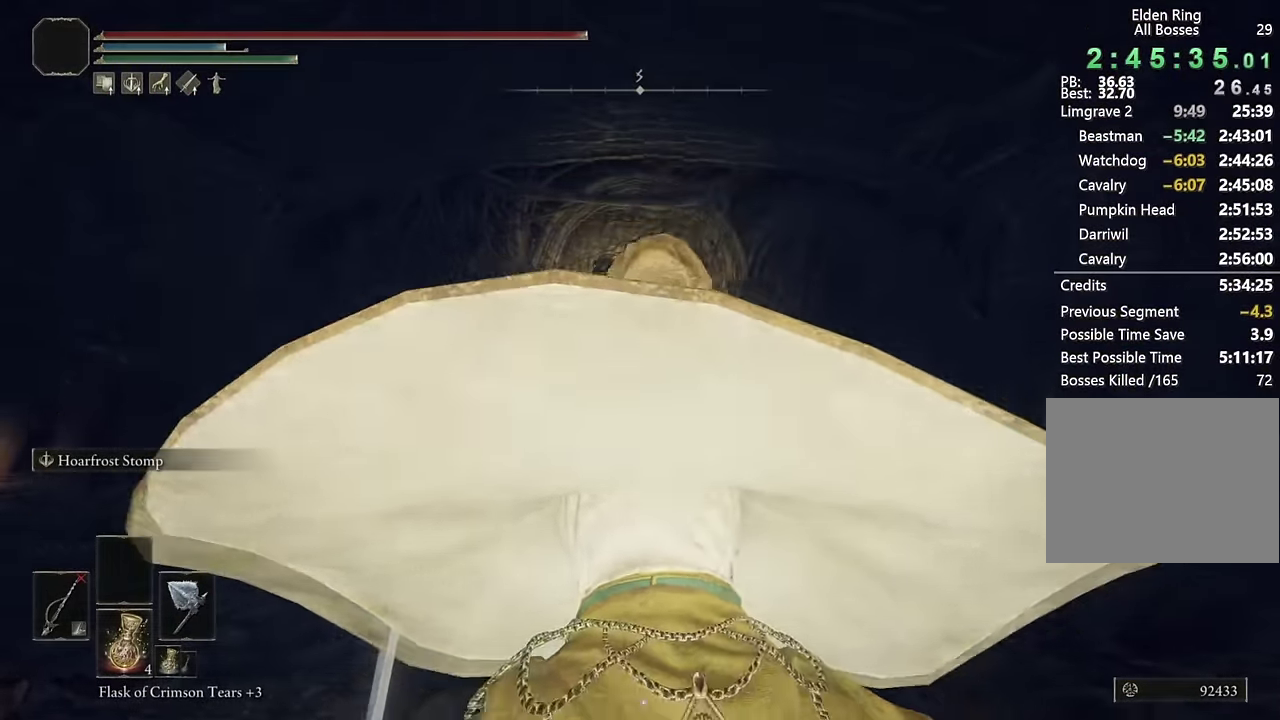
{"buttons": ["CIRCLE"], "left_stick": "up", "right_stick": "center", "events": [[67, "right_stick", "down"], [184, "right_stick", "center"]]}
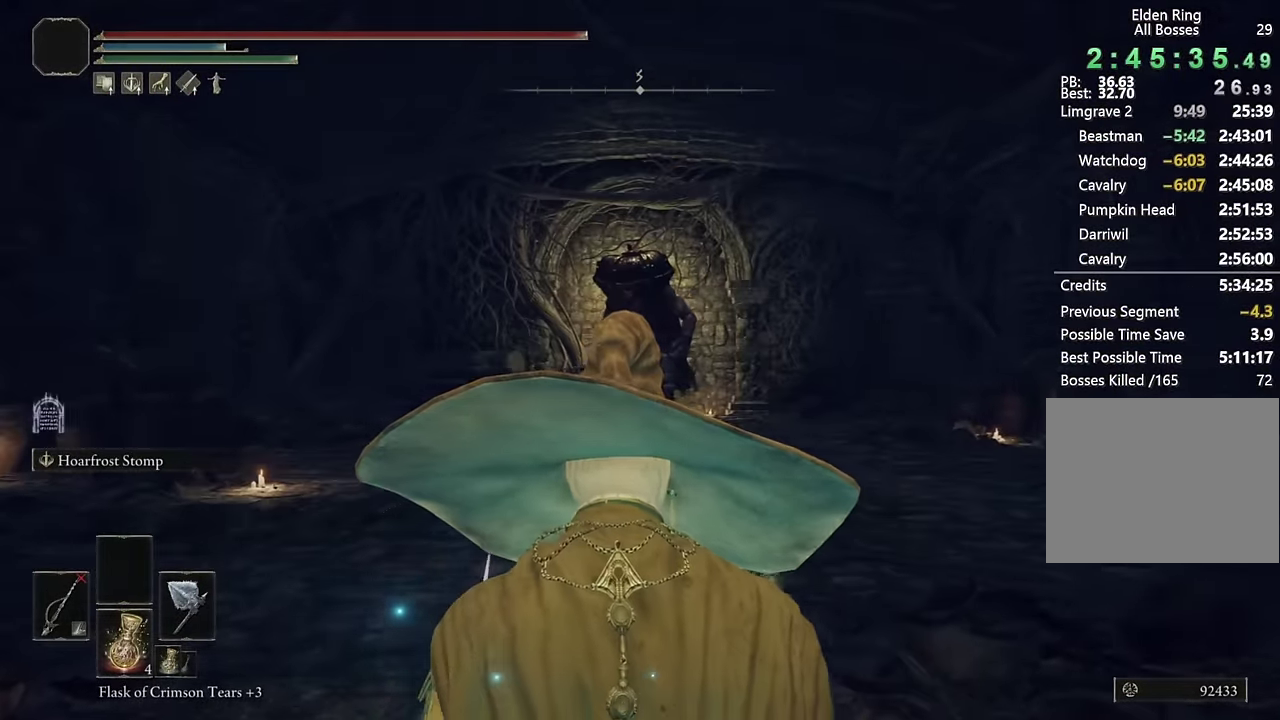
{"buttons": ["CIRCLE"], "left_stick": "up", "right_stick": "center", "events": [[50, "right_stick", "down"], [184, "right_stick", "center"]]}
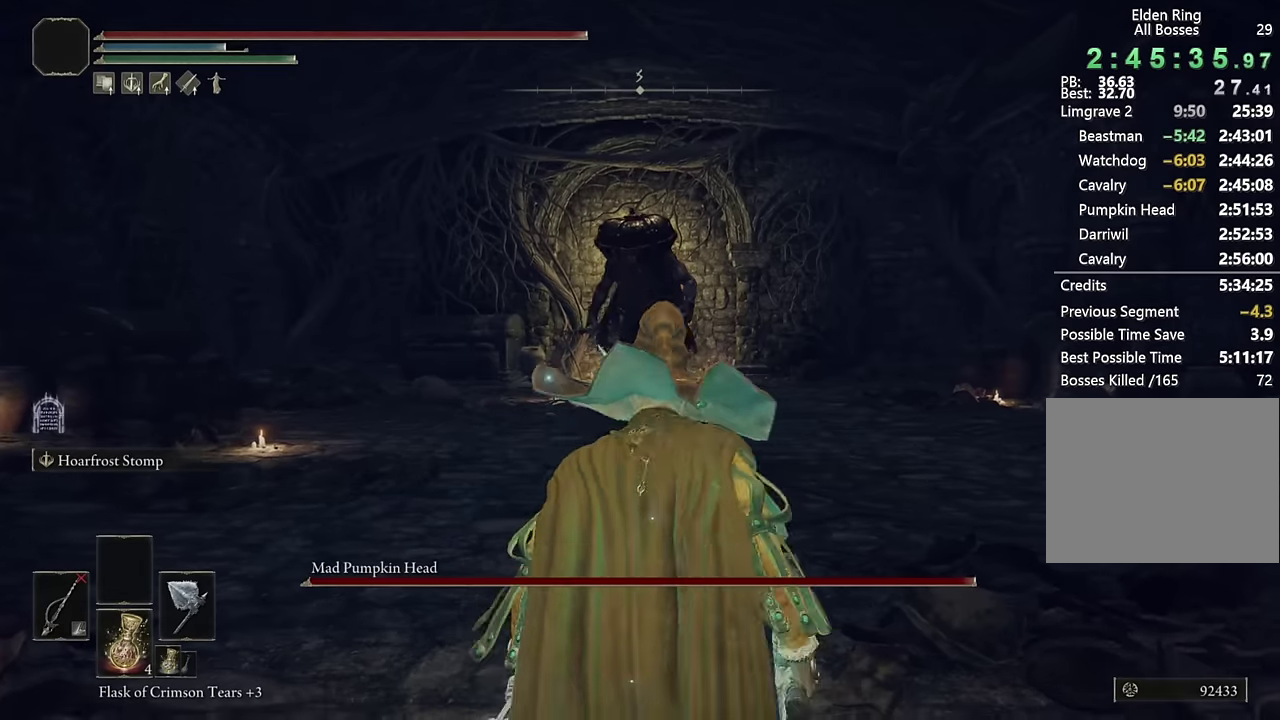
{"buttons": [], "left_stick": "up", "right_stick": "center", "events": [[267, "L2", "down"], [383, "L2", "up"], [450, "CIRCLE", "up"]]}
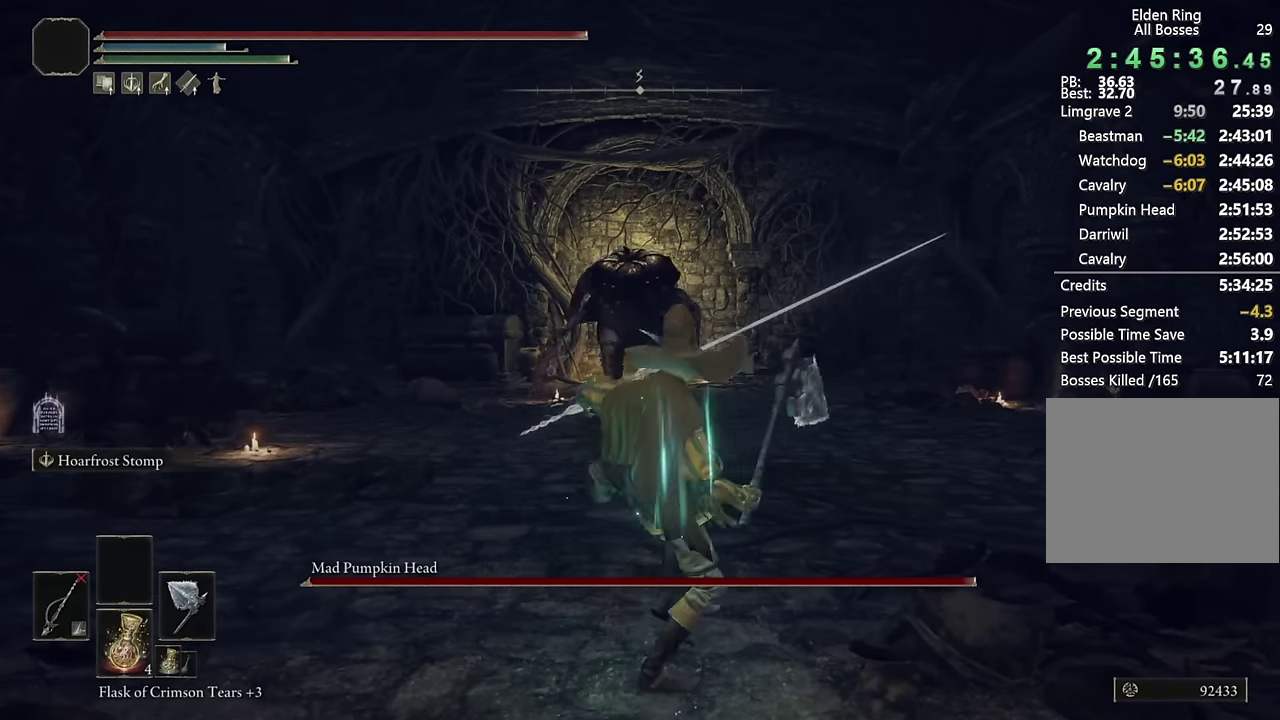
{"buttons": ["L2"], "left_stick": "up", "right_stick": "center", "events": [[450, "L2", "down"]]}
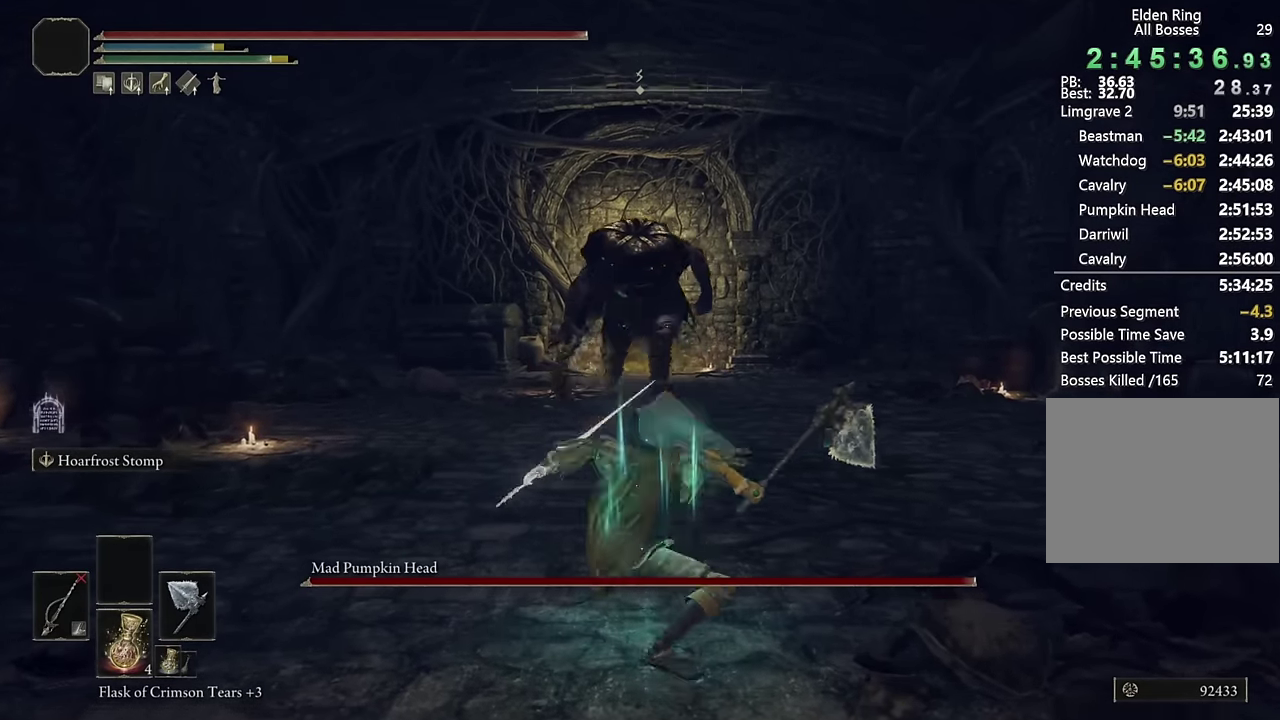
{"buttons": [], "left_stick": "up-left", "right_stick": "down-right", "events": [[100, "L2", "up"], [183, "L2", "down"], [250, "right_stick", "down-right"], [300, "L2", "up"], [317, "left_stick", "up-left"], [333, "right_stick", "center"], [383, "L2", "down"], [417, "left_stick", "up"], [433, "right_stick", "down-right"], [500, "L2", "up"], [500, "left_stick", "up-left"]]}
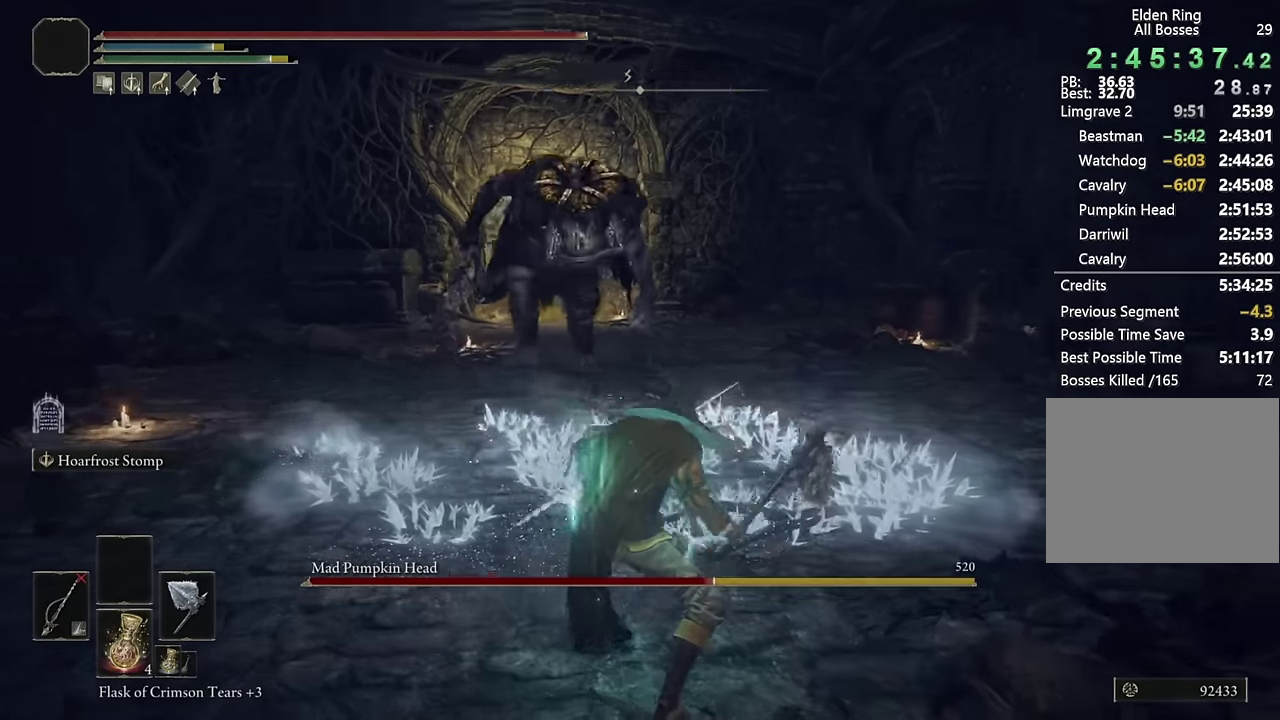
{"buttons": [], "left_stick": "up-left", "right_stick": "center", "events": [[50, "right_stick", "center"], [67, "L2", "down"], [183, "L2", "up"], [267, "L2", "down"], [267, "right_stick", "down-right"], [383, "L2", "up"], [467, "right_stick", "center"]]}
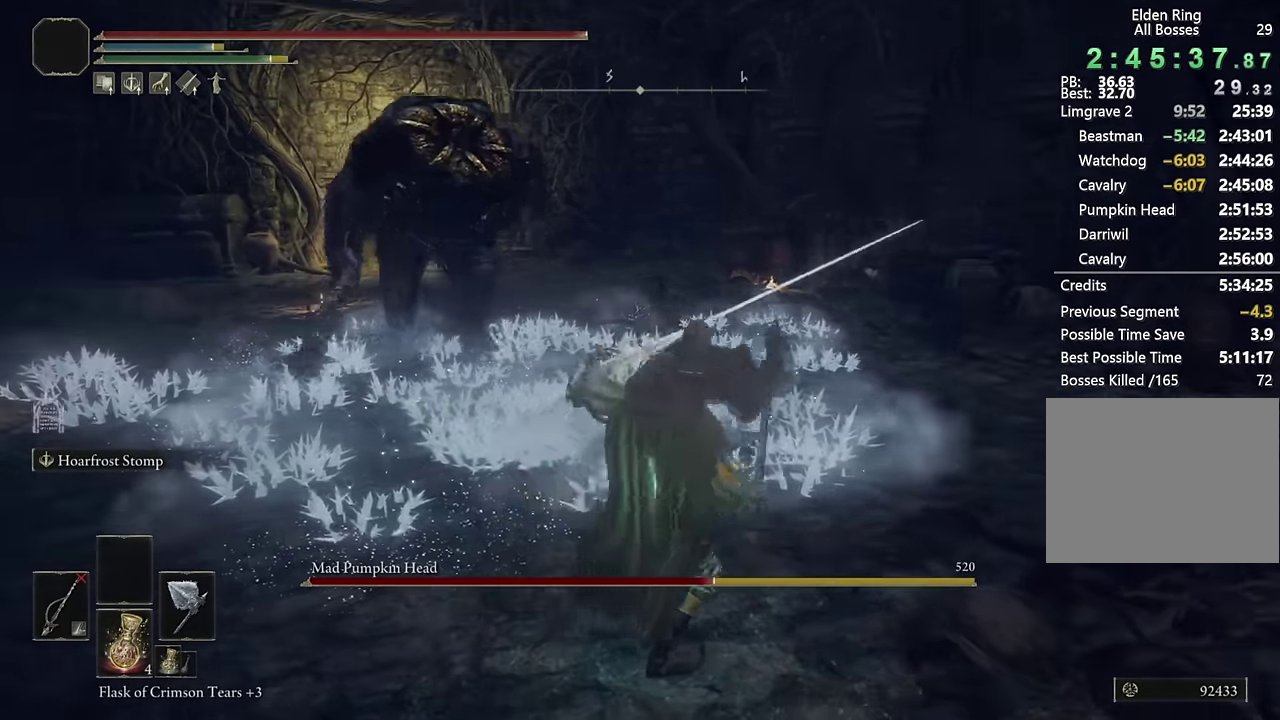
{"buttons": [], "left_stick": "up-left", "right_stick": "center", "events": []}
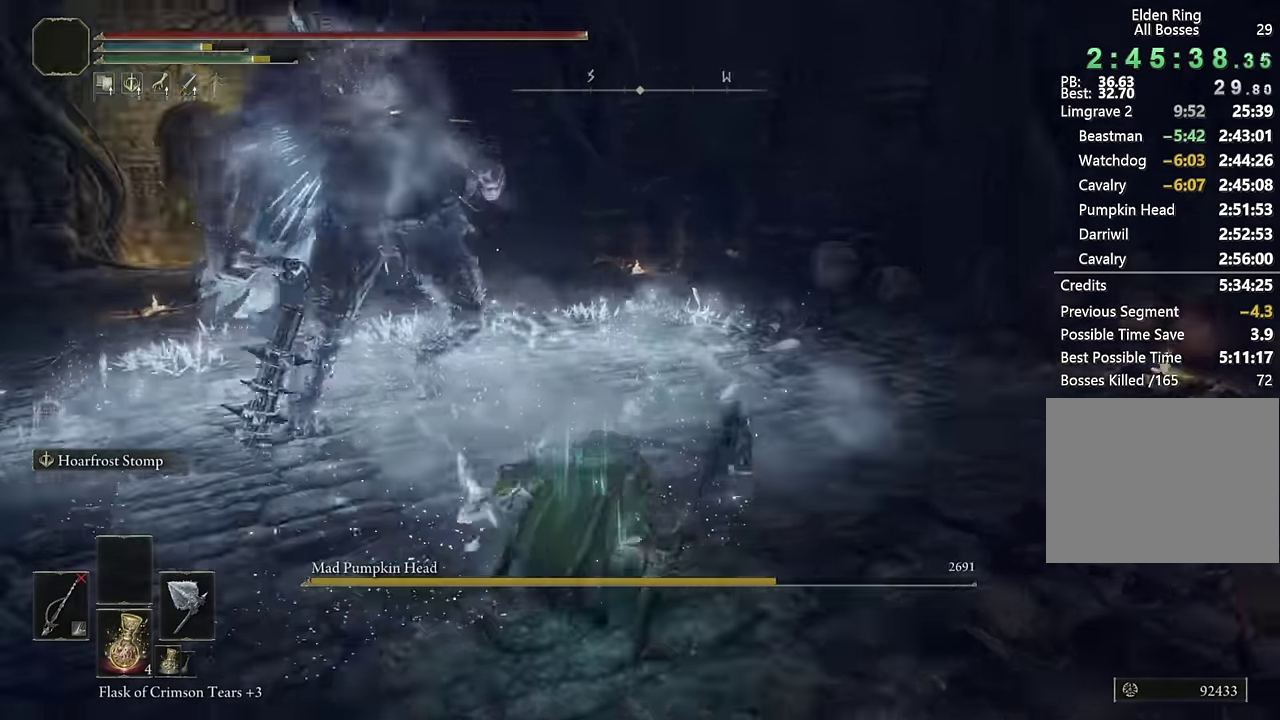
{"buttons": [], "left_stick": "up-right", "right_stick": "right"}
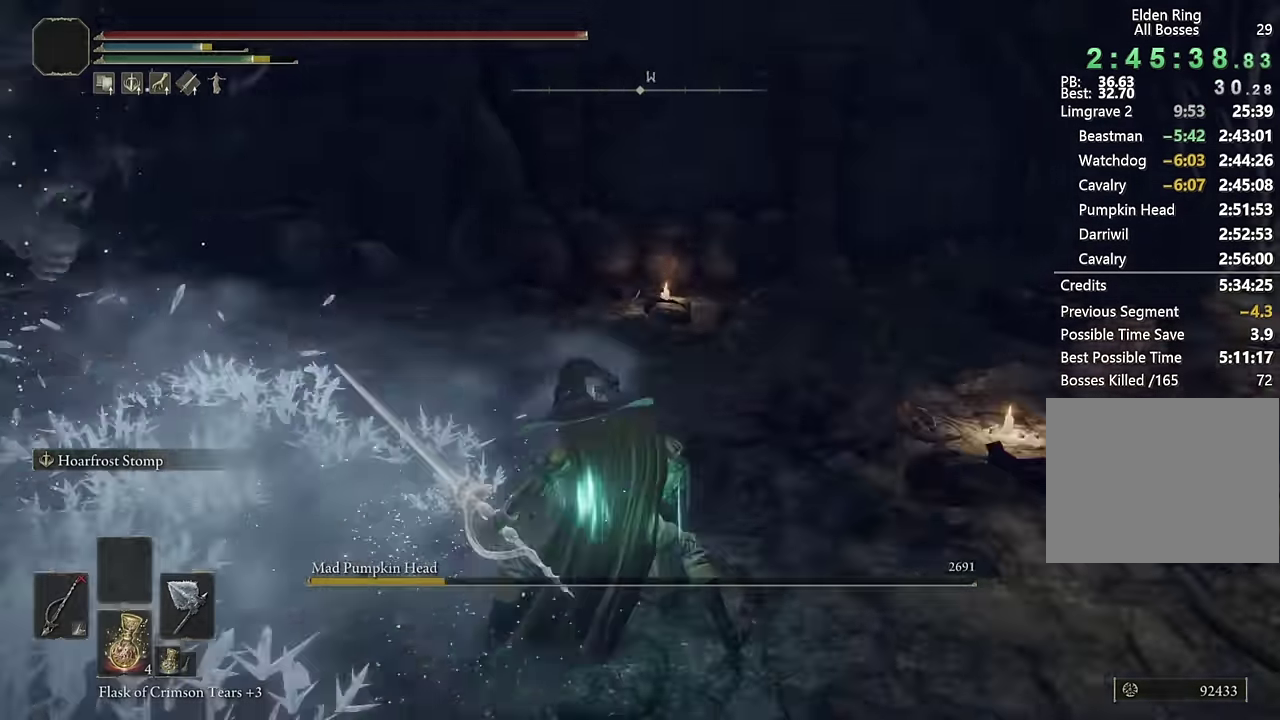
{"buttons": ["TRIANGLE"], "left_stick": "up-right", "right_stick": "center", "events": [[167, "right_stick", "center"], [250, "TRIANGLE", "down"], [350, "DPAD_DOWN", "down"], [467, "DPAD_DOWN", "up"]]}
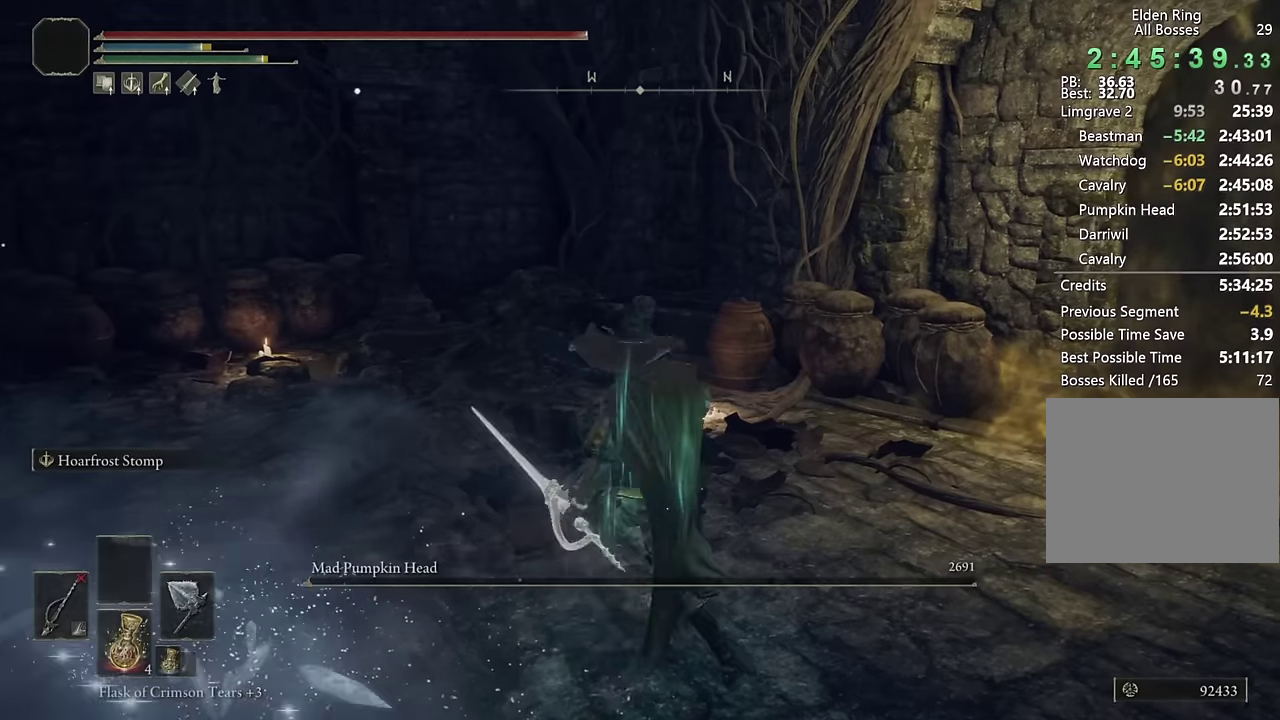
{"buttons": [], "left_stick": "up-right", "right_stick": "down-right"}